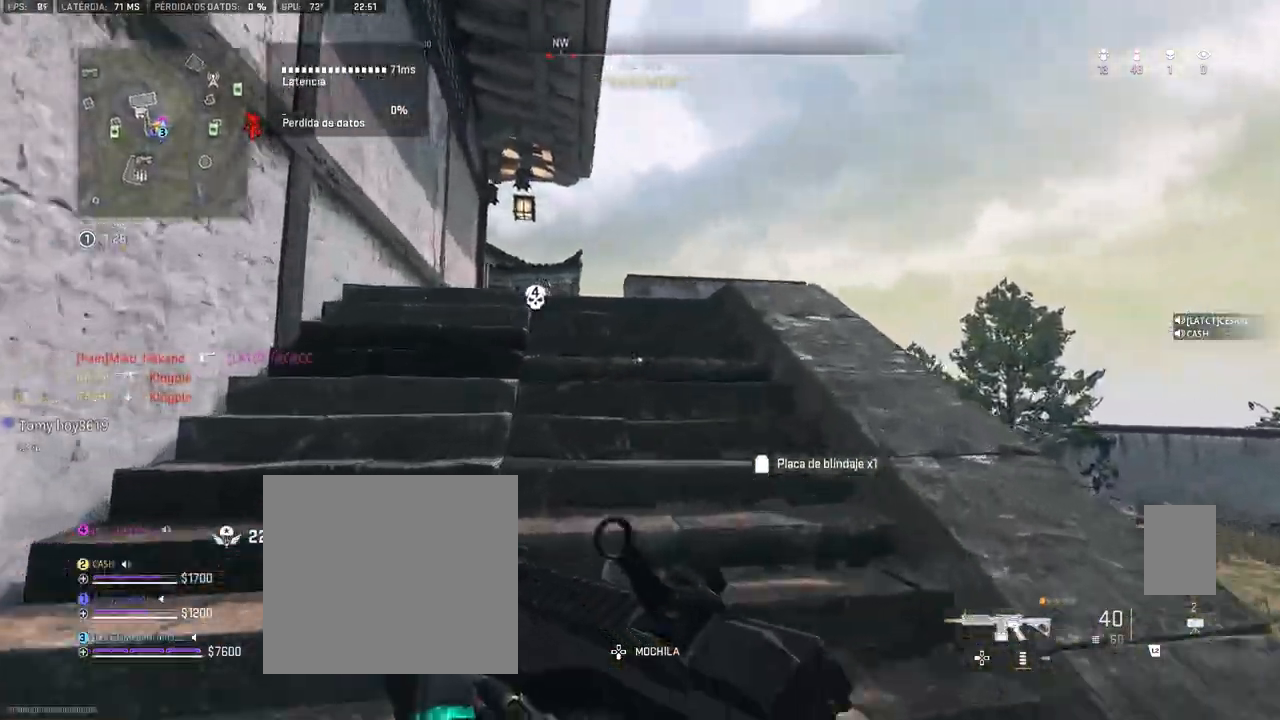
Gameplay with a controller (PlayStation layout); each line is a JSON object with the inputs held at the frame after it. "events" lists button and stick changes between this image and that frame as [ms after this image, input, new state], when the widget could be followed in between.
{"buttons": [], "left_stick": "up", "right_stick": "center", "events": []}
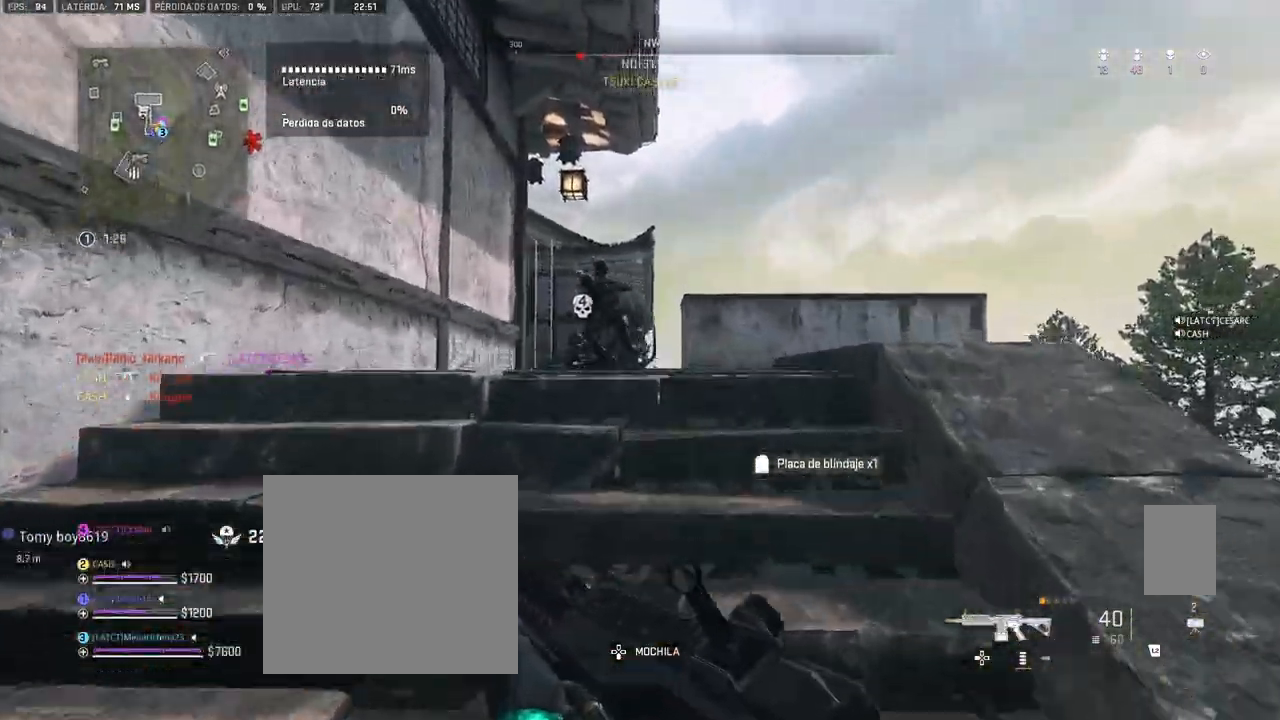
{"buttons": ["L1", "R1"], "left_stick": "center", "right_stick": "right", "events": [[33, "L1", "down"], [117, "right_stick", "up-left"], [183, "R1", "down"], [217, "left_stick", "left"], [333, "right_stick", "center"], [500, "left_stick", "center"], [500, "right_stick", "right"]]}
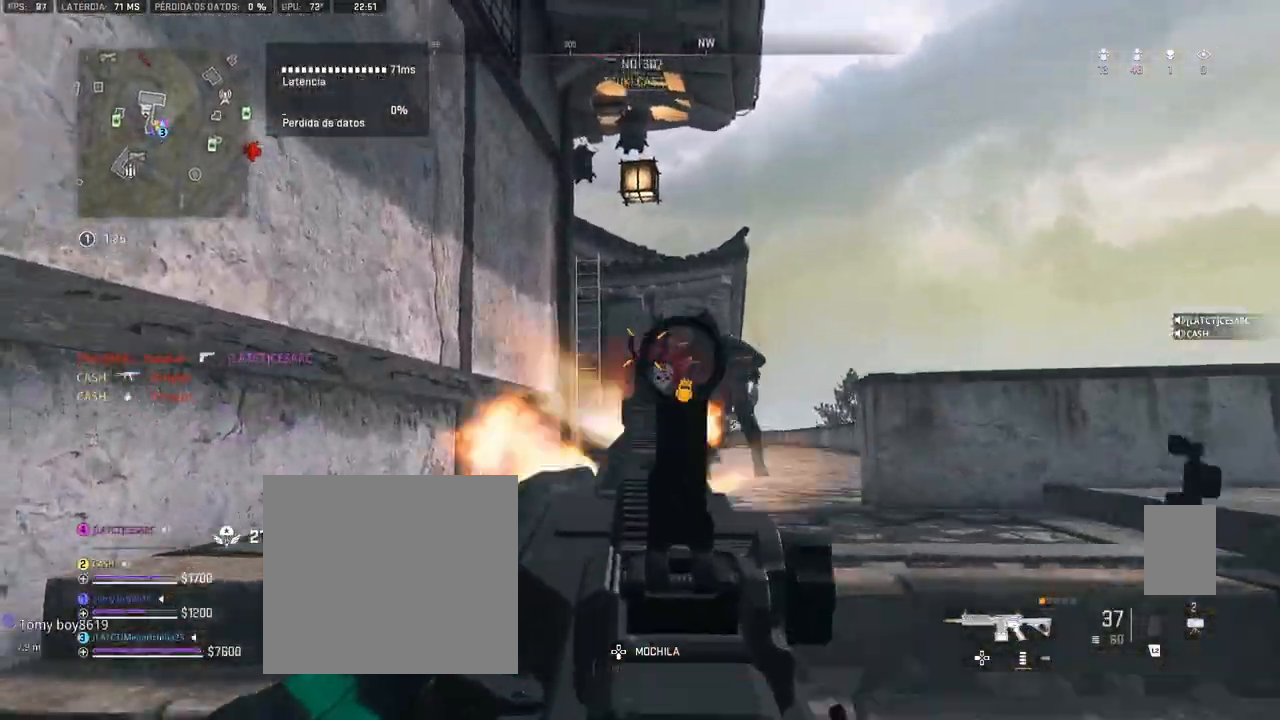
{"buttons": ["L1", "R1"], "left_stick": "left", "right_stick": "down", "events": [[117, "left_stick", "up-right"], [167, "right_stick", "down-right"], [233, "left_stick", "up-left"], [300, "left_stick", "left"], [500, "right_stick", "down"]]}
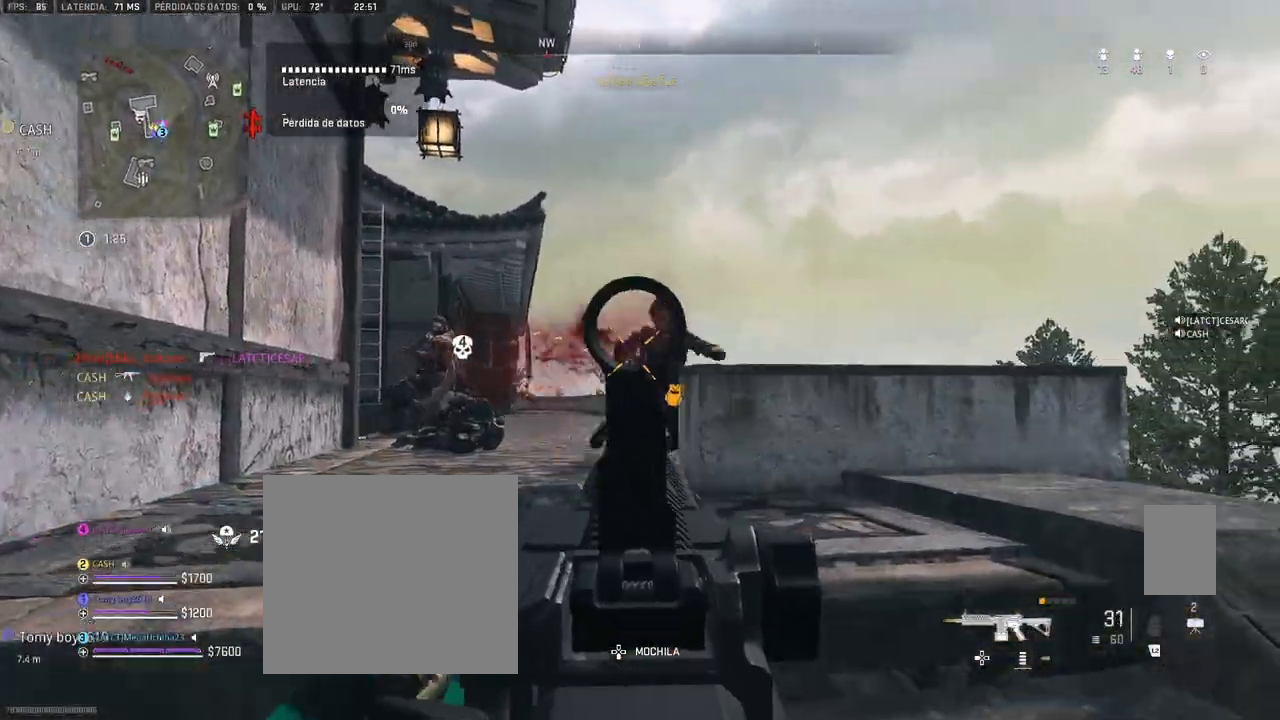
{"buttons": ["L1", "R1"], "left_stick": "right", "right_stick": "left", "events": [[100, "left_stick", "center"], [150, "left_stick", "left"], [200, "right_stick", "up-left"], [267, "R1", "up"], [283, "left_stick", "right"], [317, "R1", "down"], [317, "right_stick", "center"], [500, "right_stick", "left"]]}
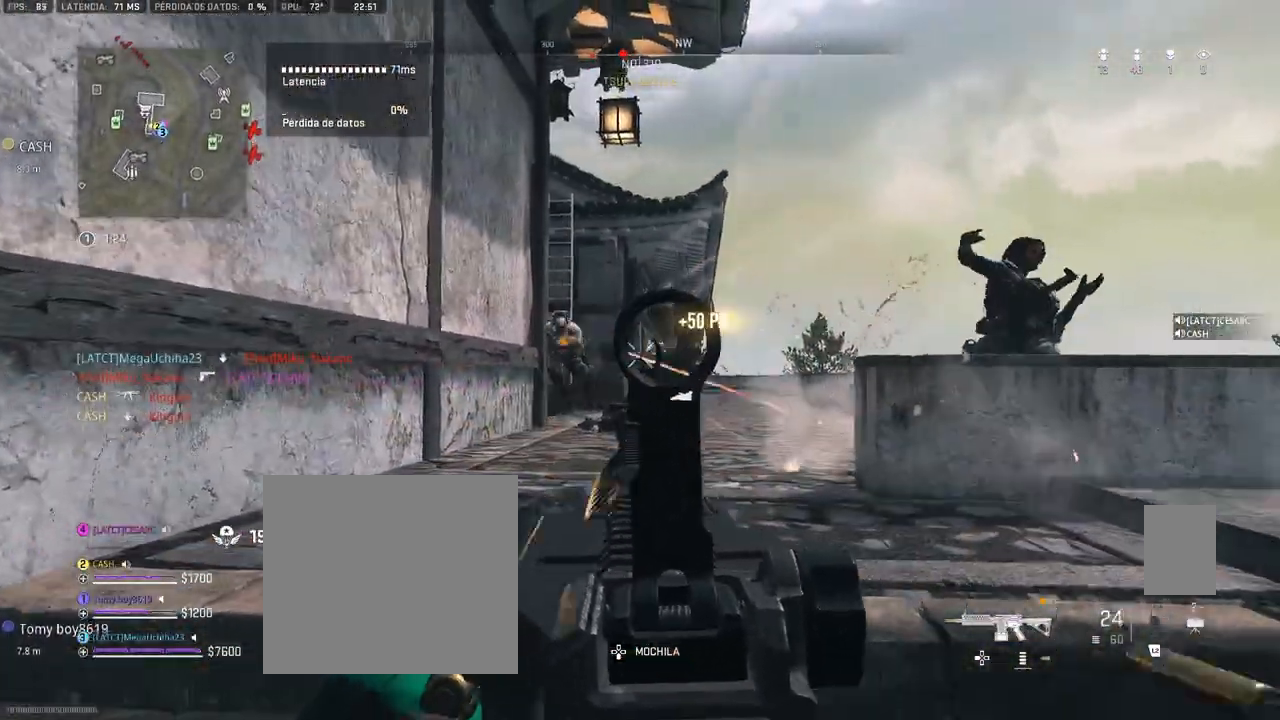
{"buttons": ["L1", "R1"], "left_stick": "right", "right_stick": "down-left", "events": [[50, "left_stick", "up-left"], [100, "left_stick", "left"], [183, "right_stick", "down"], [250, "right_stick", "center"], [283, "left_stick", "right"], [483, "right_stick", "down-left"]]}
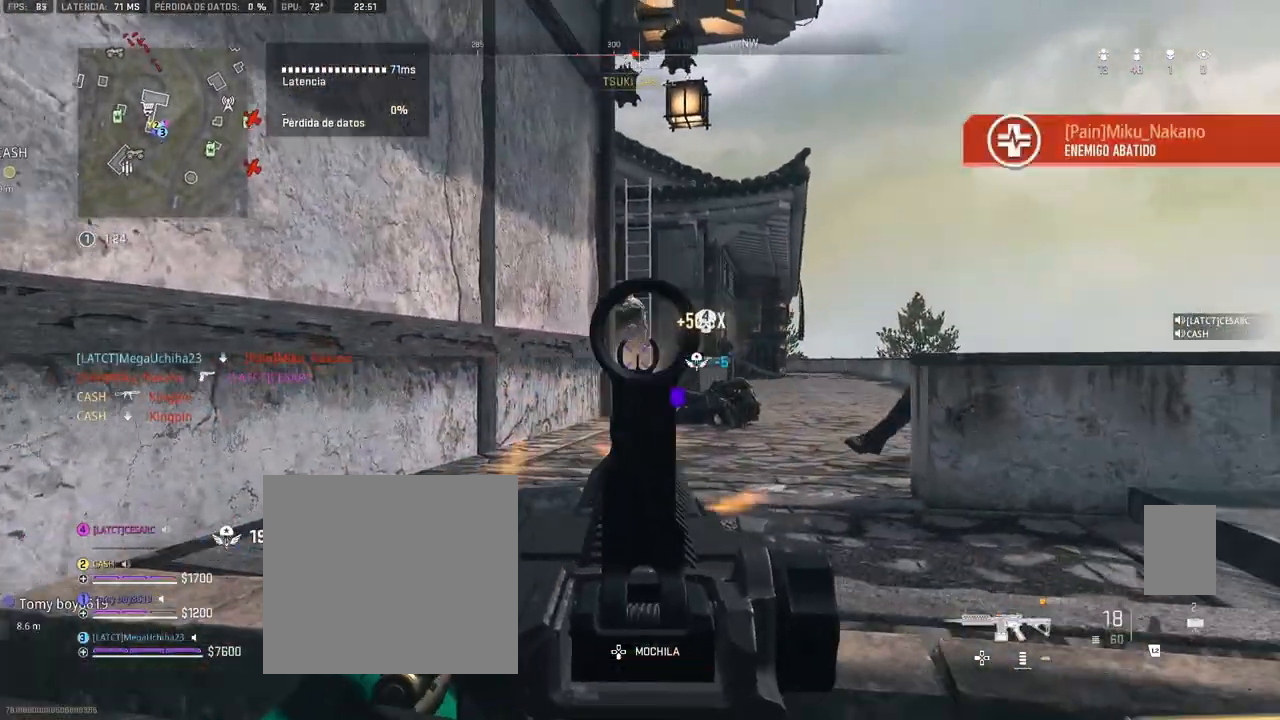
{"buttons": ["L1", "R1"], "left_stick": "up-left", "right_stick": "right", "events": [[117, "right_stick", "center"], [233, "left_stick", "up-left"], [350, "right_stick", "right"]]}
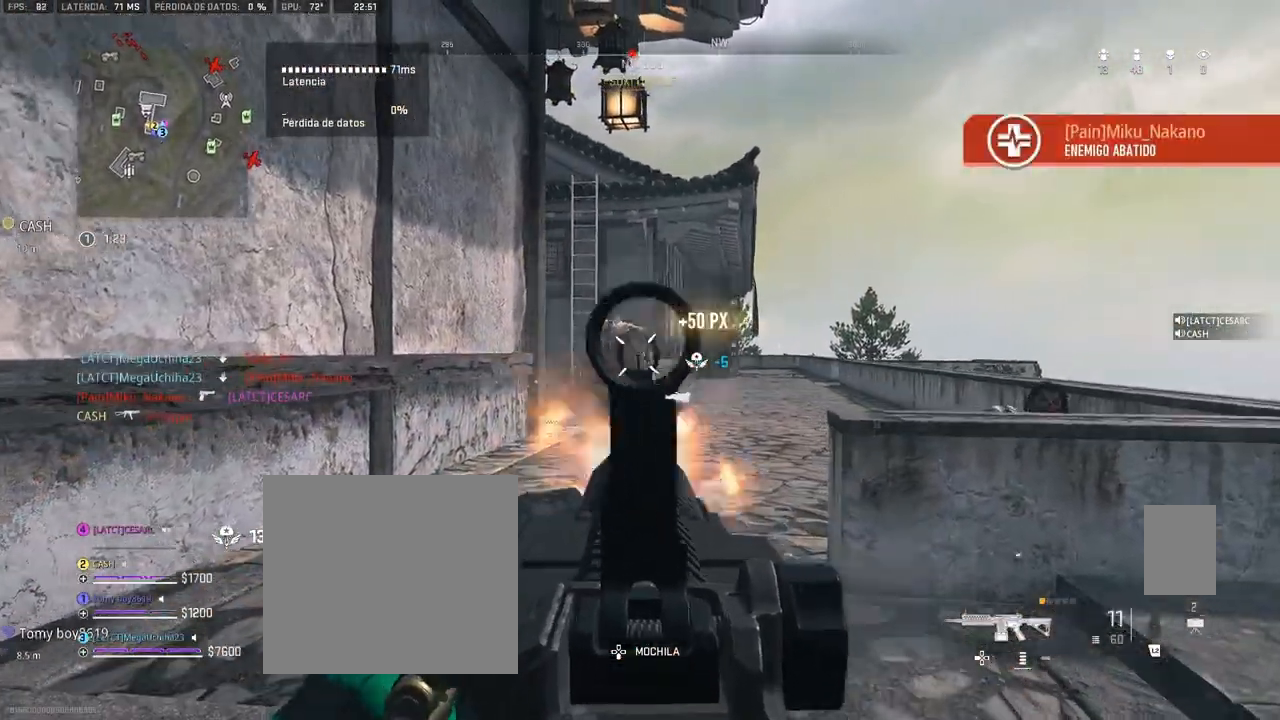
{"buttons": ["L1", "R1"], "left_stick": "up", "right_stick": "down", "events": [[17, "right_stick", "center"], [67, "right_stick", "down"], [250, "right_stick", "center"], [300, "right_stick", "down"], [417, "left_stick", "up"]]}
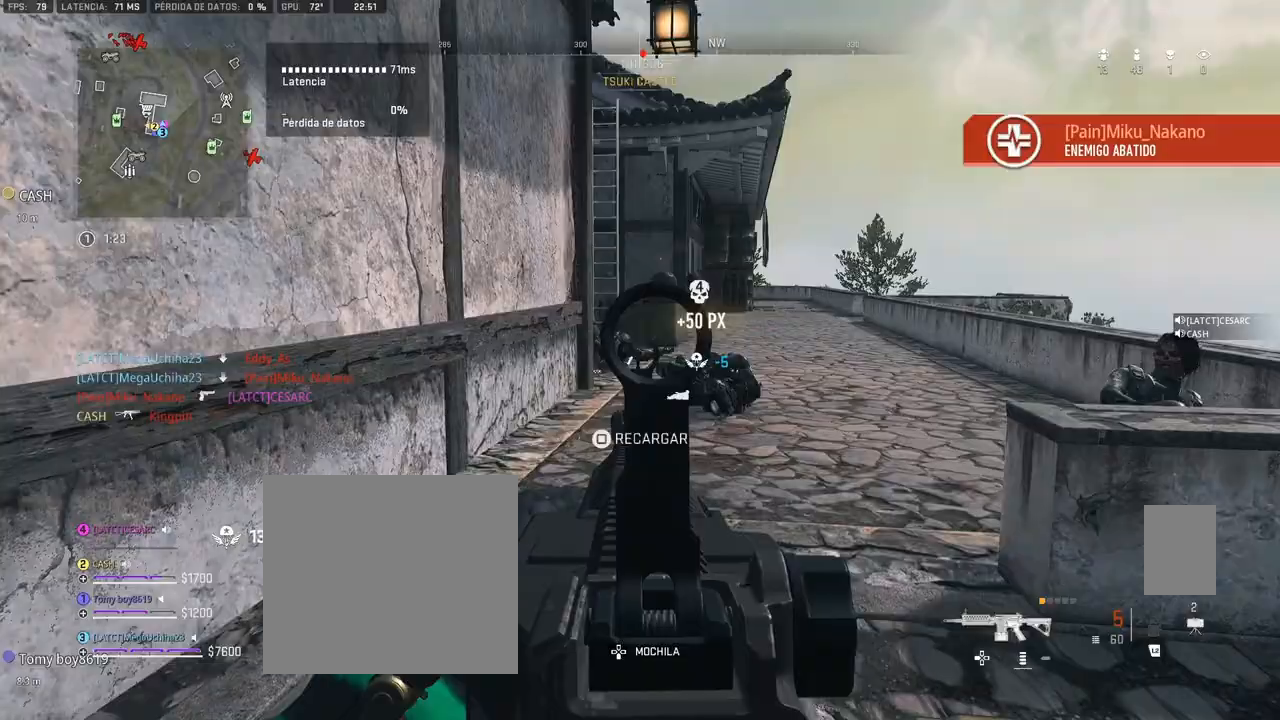
{"buttons": ["L1", "R1"], "left_stick": "up", "right_stick": "left", "events": [[117, "right_stick", "left"]]}
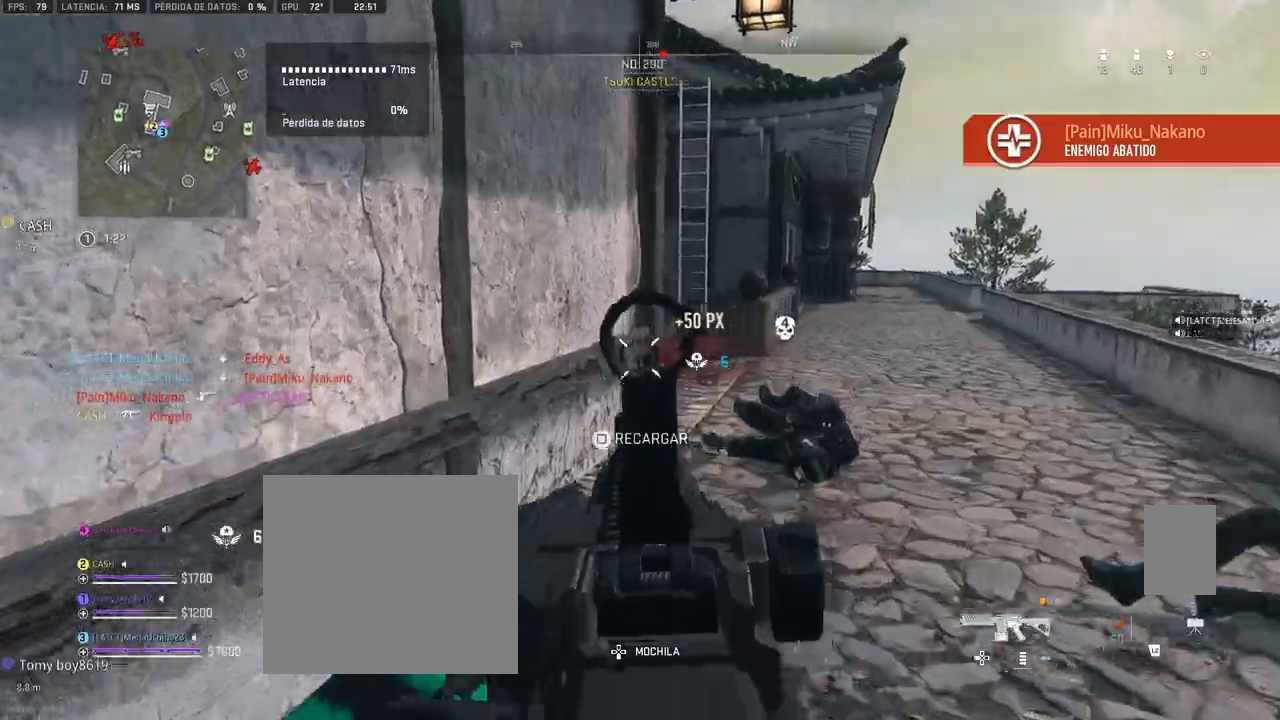
{"buttons": [], "left_stick": "up", "right_stick": "down-right", "events": [[150, "L1", "up"], [167, "R1", "up"], [167, "right_stick", "down-right"], [350, "L1", "down"], [500, "L1", "up"]]}
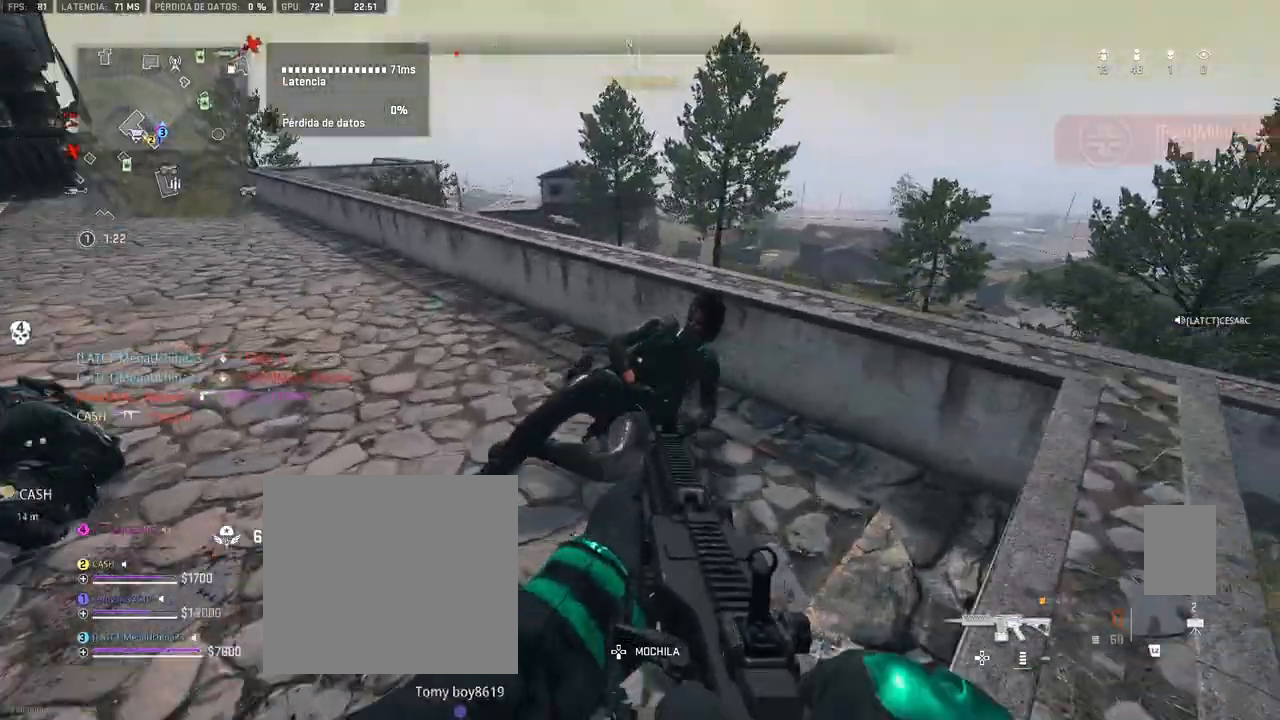
{"buttons": ["CIRCLE"], "left_stick": "up", "right_stick": "down", "events": [[83, "right_stick", "down"], [183, "CIRCLE", "down"], [183, "right_stick", "down-right"], [283, "right_stick", "down"]]}
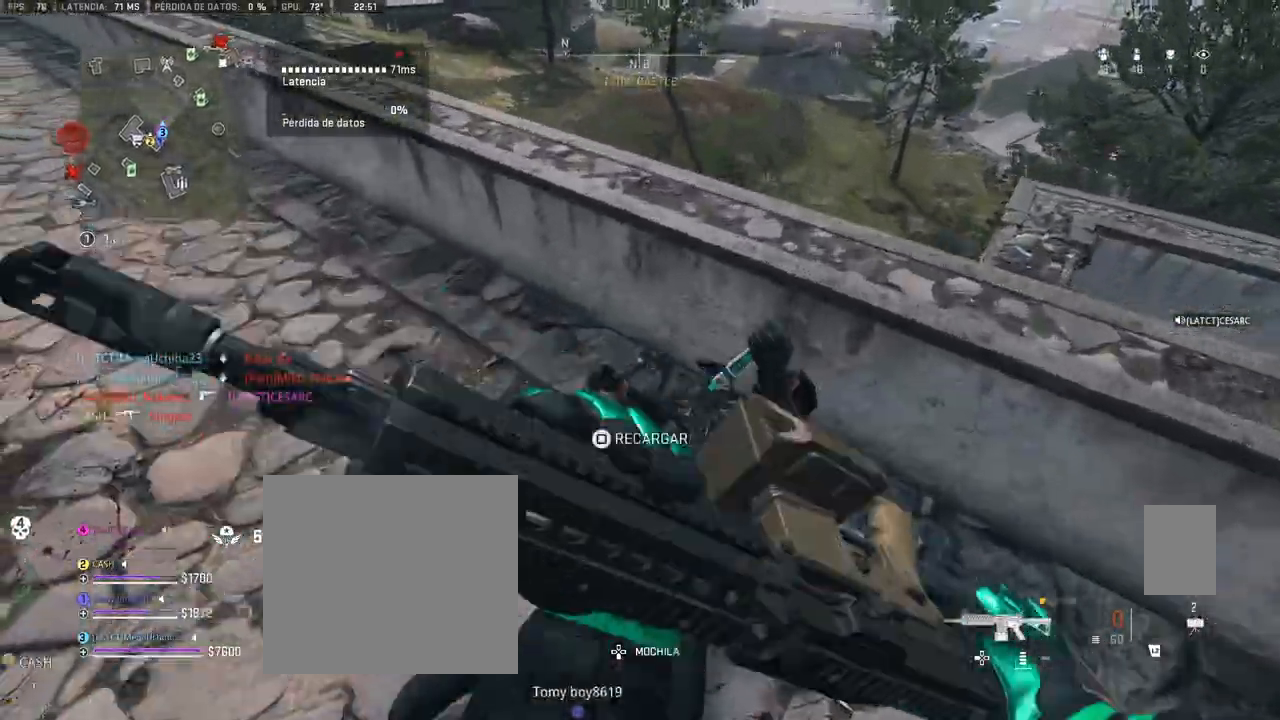
{"buttons": ["CIRCLE"], "left_stick": "right", "right_stick": "down", "events": [[150, "left_stick", "center"], [217, "CIRCLE", "up"], [267, "CIRCLE", "down"], [333, "left_stick", "right"], [450, "CIRCLE", "up"], [500, "CIRCLE", "down"]]}
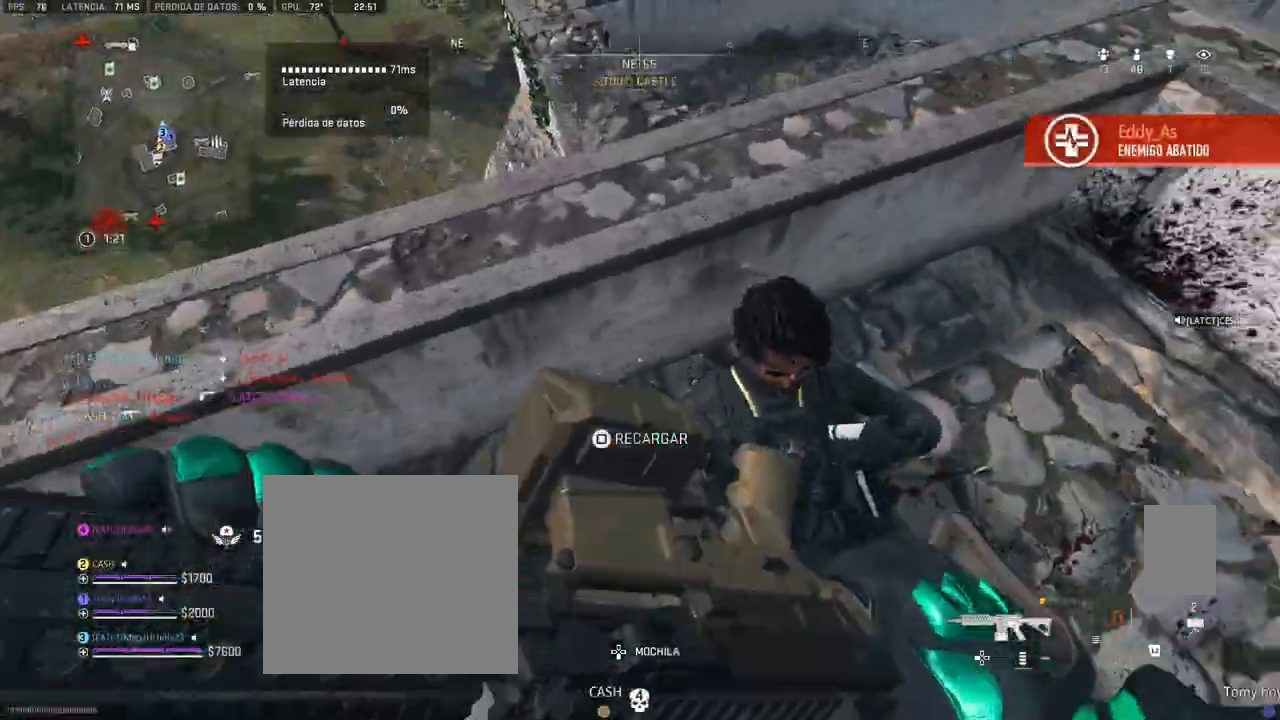
{"buttons": [], "left_stick": "down-left", "right_stick": "up-left", "events": [[50, "CIRCLE", "up"], [83, "right_stick", "center"], [100, "CIRCLE", "down"], [183, "left_stick", "down-right"], [400, "right_stick", "left"], [450, "CIRCLE", "up"], [450, "left_stick", "down-left"], [500, "right_stick", "up-left"]]}
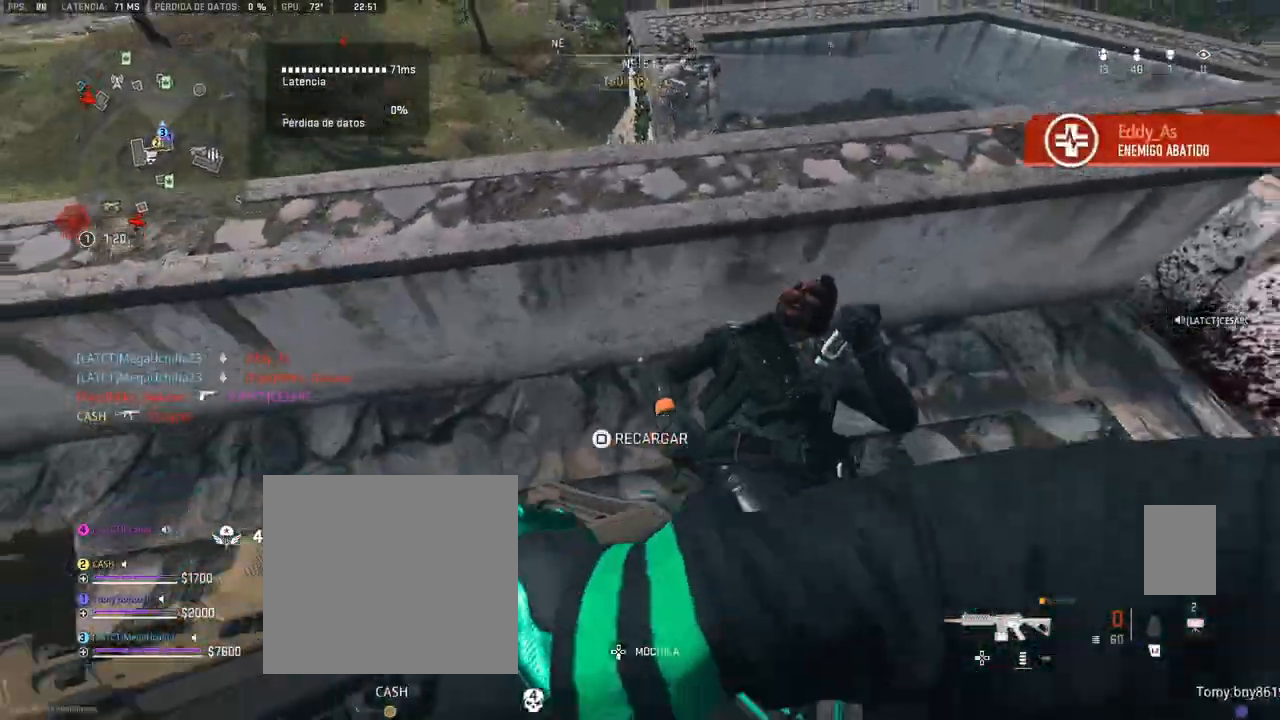
{"buttons": [], "left_stick": "up-right", "right_stick": "center"}
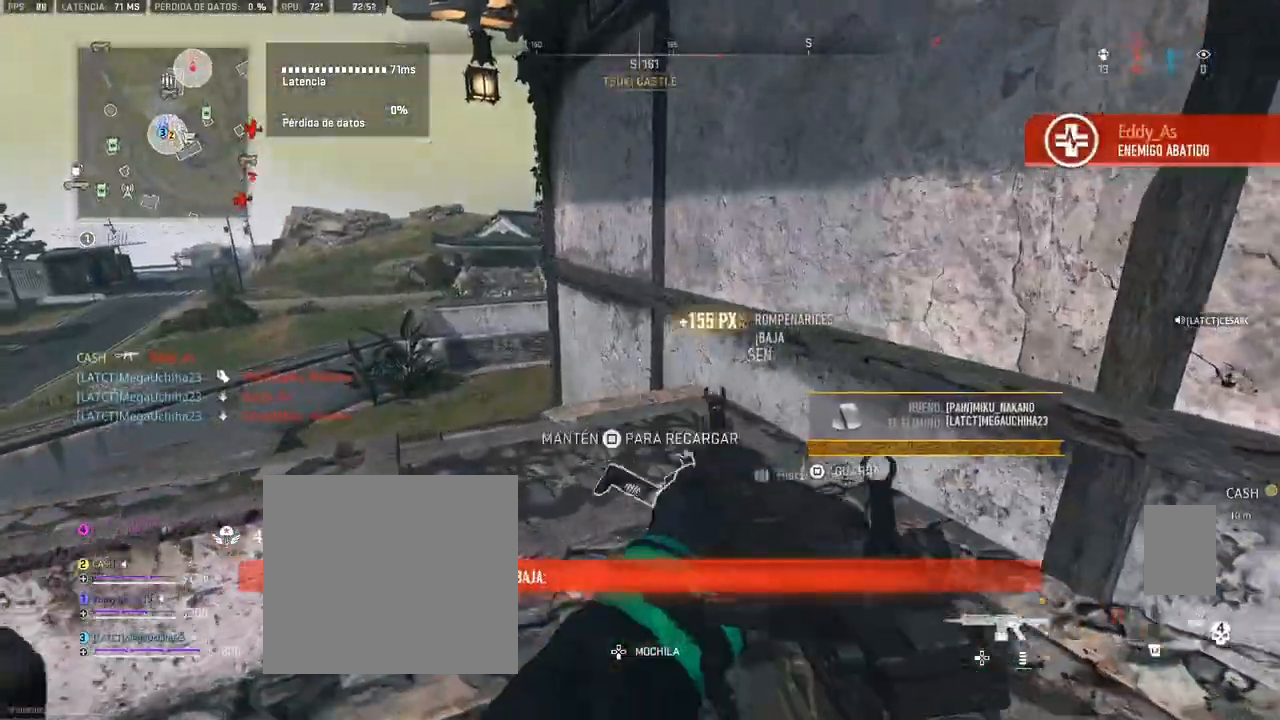
{"buttons": [], "left_stick": "up-right", "right_stick": "right", "events": [[50, "CIRCLE", "down"], [50, "right_stick", "right"], [167, "CIRCLE", "up"], [417, "right_stick", "center"], [467, "right_stick", "right"]]}
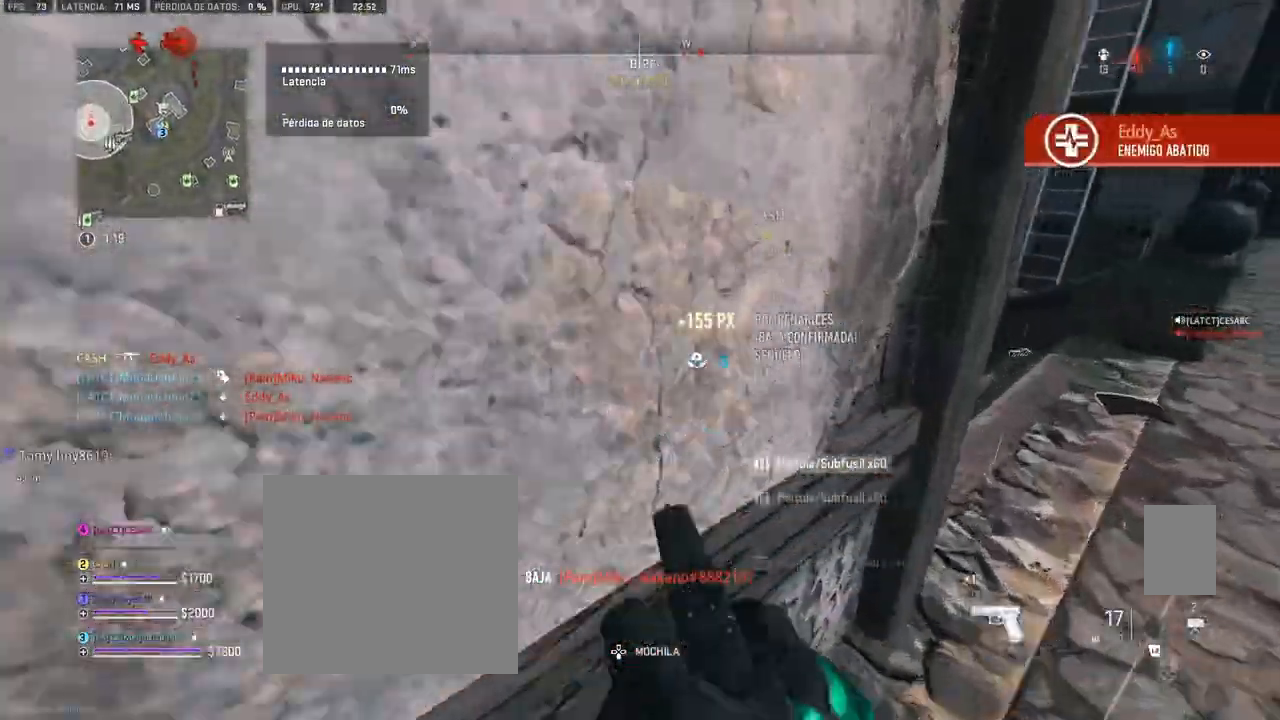
{"buttons": ["CIRCLE"], "left_stick": "up", "right_stick": "left", "events": [[83, "right_stick", "center"], [200, "right_stick", "left"], [233, "left_stick", "up"], [433, "CIRCLE", "down"]]}
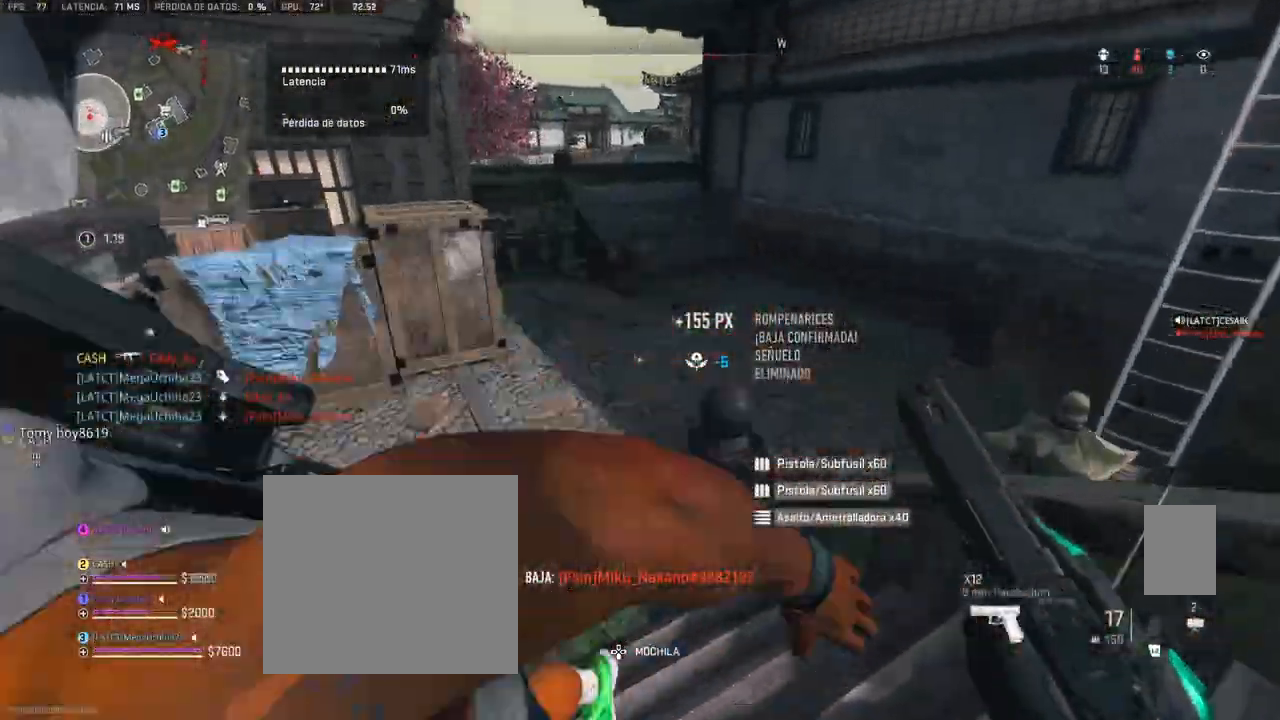
{"buttons": [], "left_stick": "center", "right_stick": "right"}
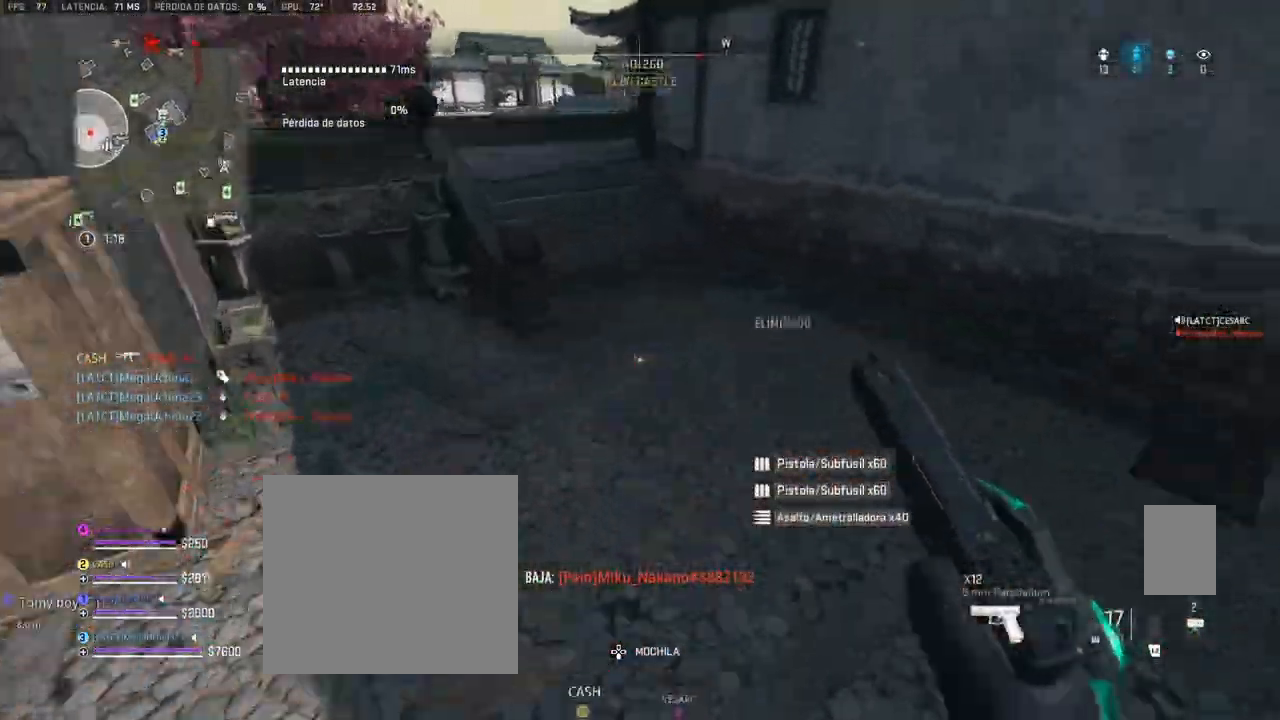
{"buttons": [], "left_stick": "up-left", "right_stick": "right", "events": [[117, "left_stick", "left"], [500, "left_stick", "up-left"]]}
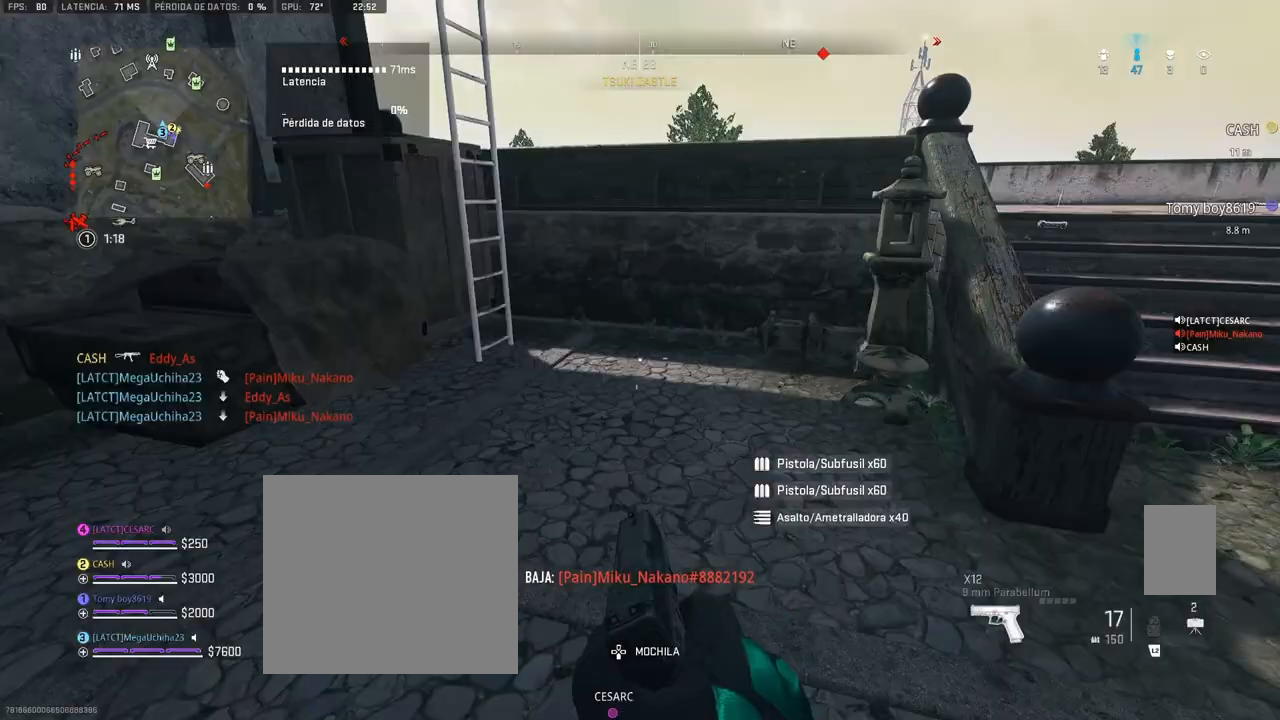
{"buttons": [], "left_stick": "up", "right_stick": "right", "events": [[17, "left_stick", "left"], [33, "left_stick", "up-right"], [50, "right_stick", "center"], [183, "right_stick", "right"], [417, "left_stick", "up"]]}
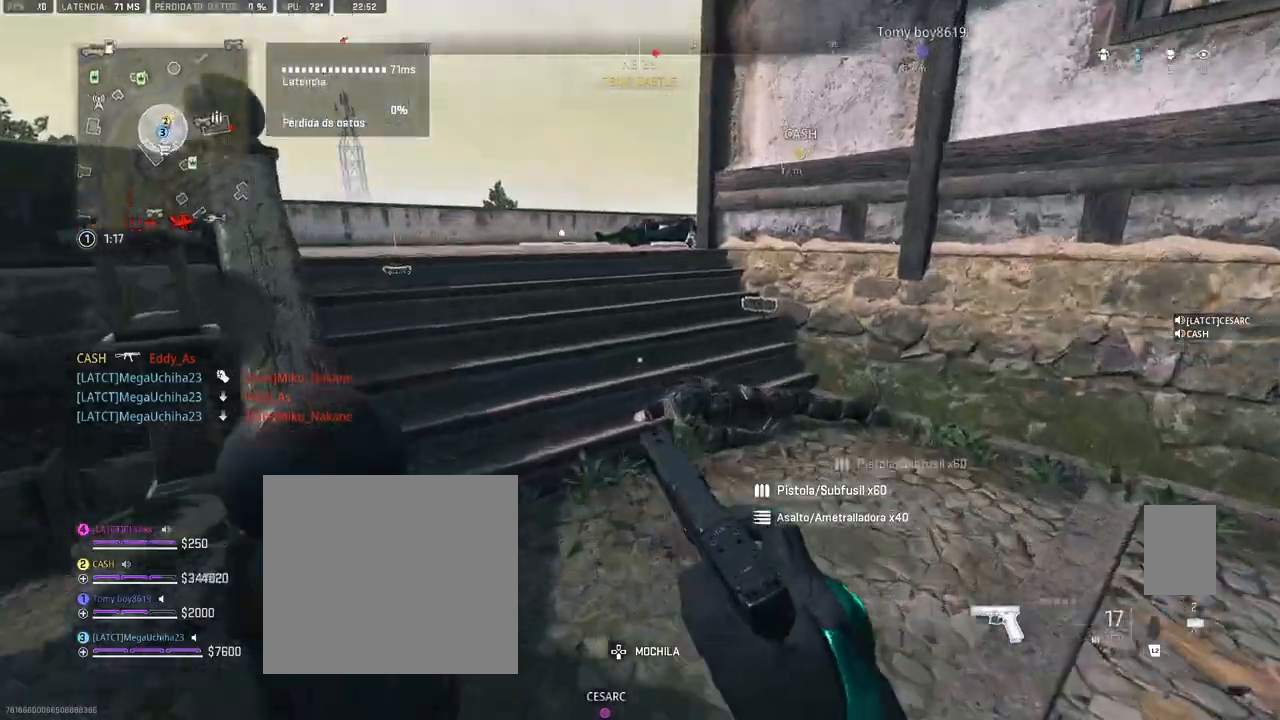
{"buttons": ["TRIANGLE"], "left_stick": "up", "right_stick": "right", "events": [[117, "right_stick", "left"], [283, "right_stick", "center"], [450, "TRIANGLE", "down"], [450, "right_stick", "right"]]}
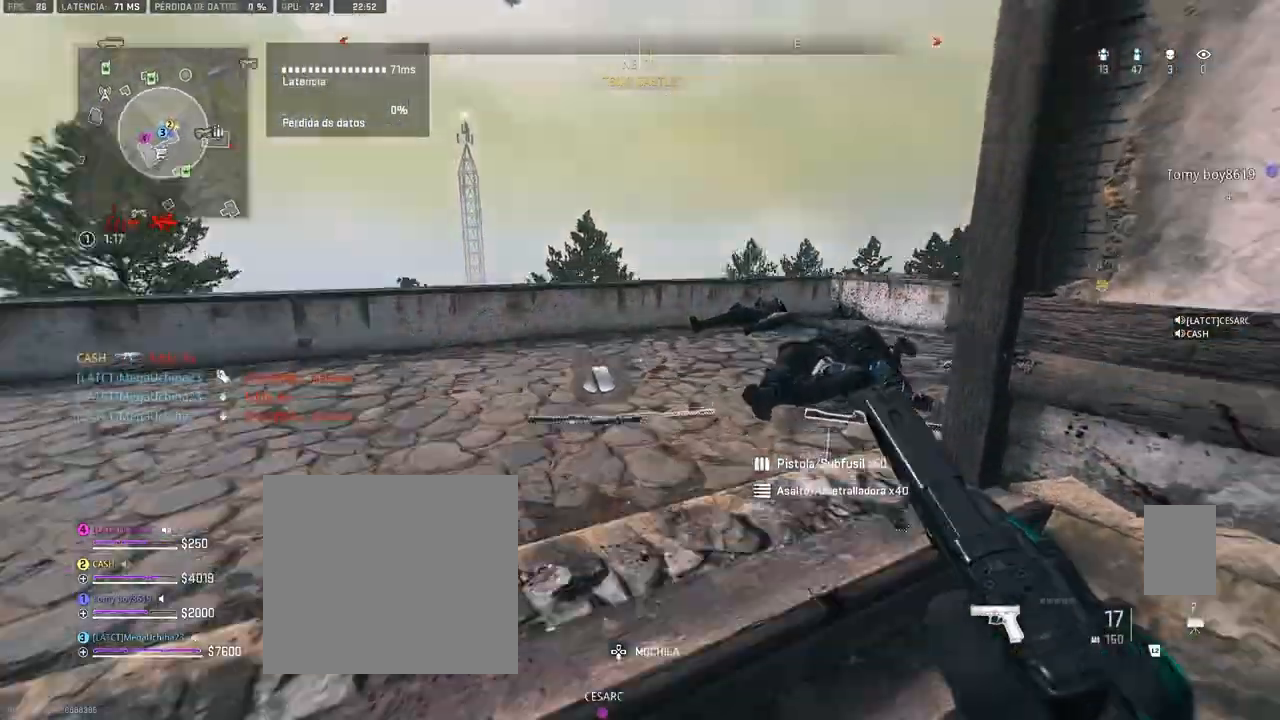
{"buttons": ["TRIANGLE"], "left_stick": "up", "right_stick": "down-right", "events": [[33, "right_stick", "center"], [417, "right_stick", "down"], [483, "right_stick", "down-right"]]}
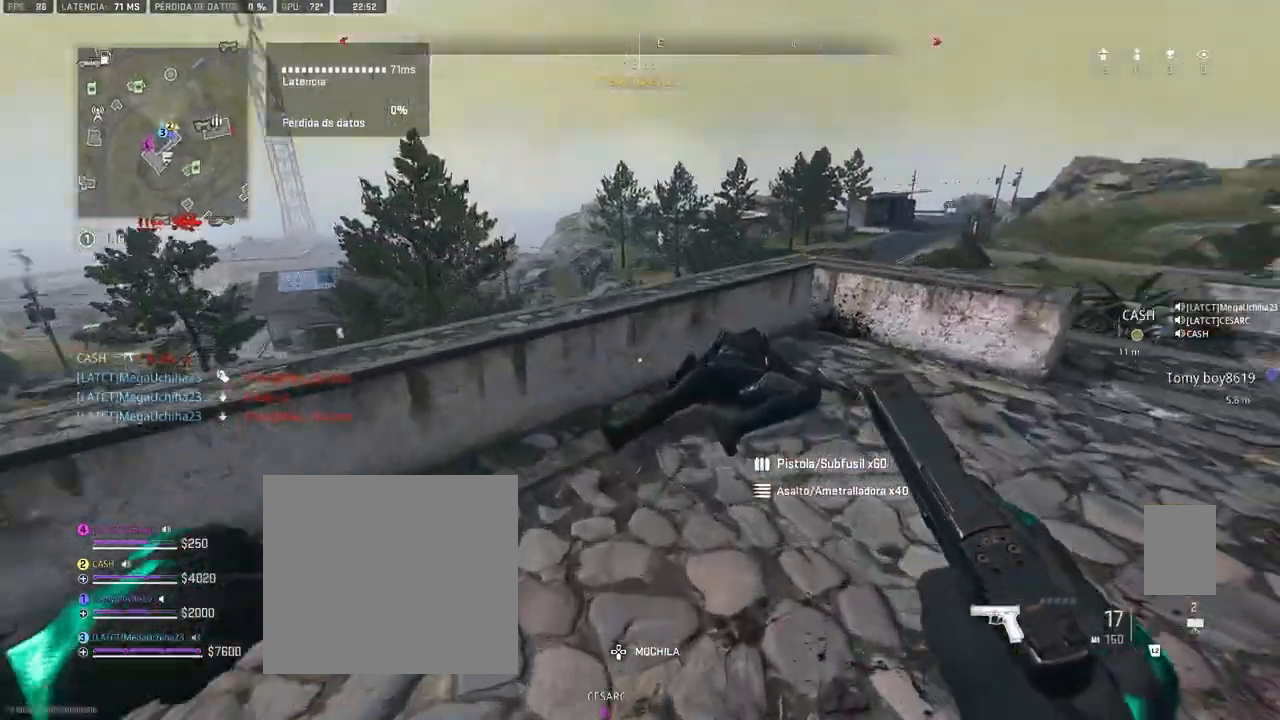
{"buttons": ["TRIANGLE"], "left_stick": "up", "right_stick": "center", "events": [[83, "left_stick", "center"], [83, "right_stick", "right"], [150, "left_stick", "right"], [250, "right_stick", "center"], [367, "left_stick", "up-right"], [500, "left_stick", "up"]]}
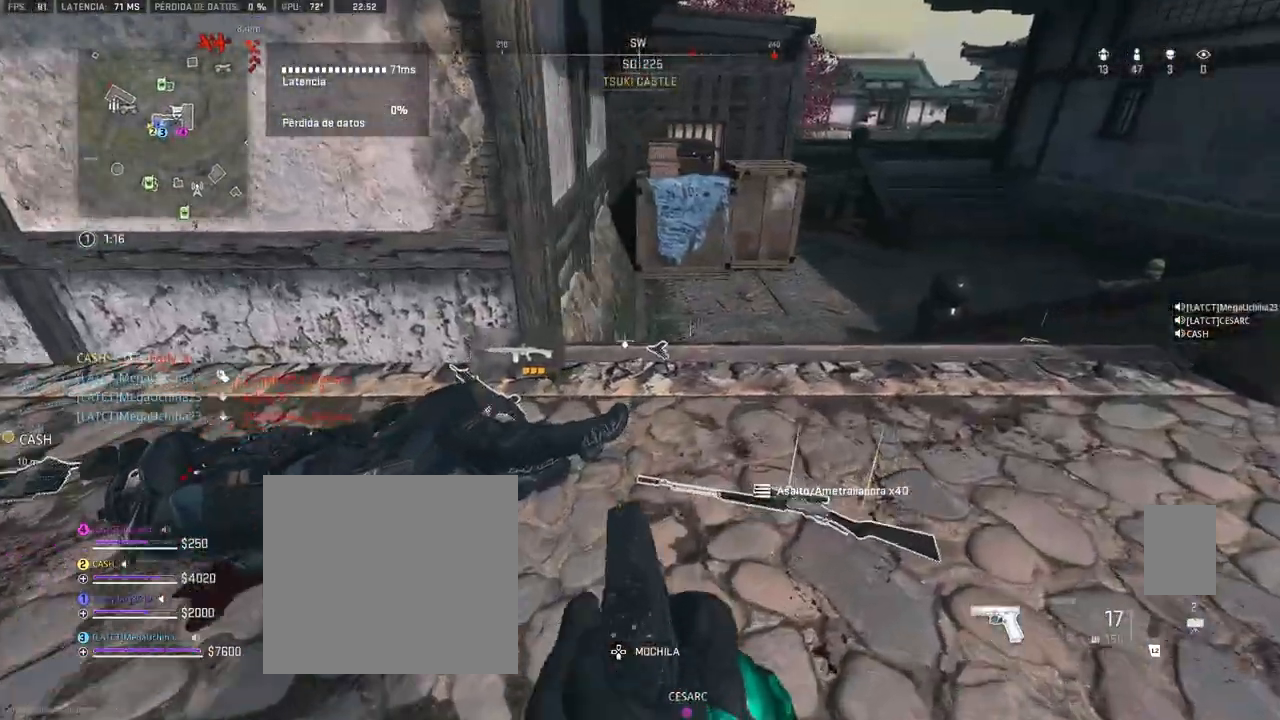
{"buttons": ["TRIANGLE"], "left_stick": "up-left", "right_stick": "center", "events": [[33, "right_stick", "down"], [100, "left_stick", "center"], [133, "right_stick", "center"], [450, "left_stick", "left"], [500, "left_stick", "up-left"]]}
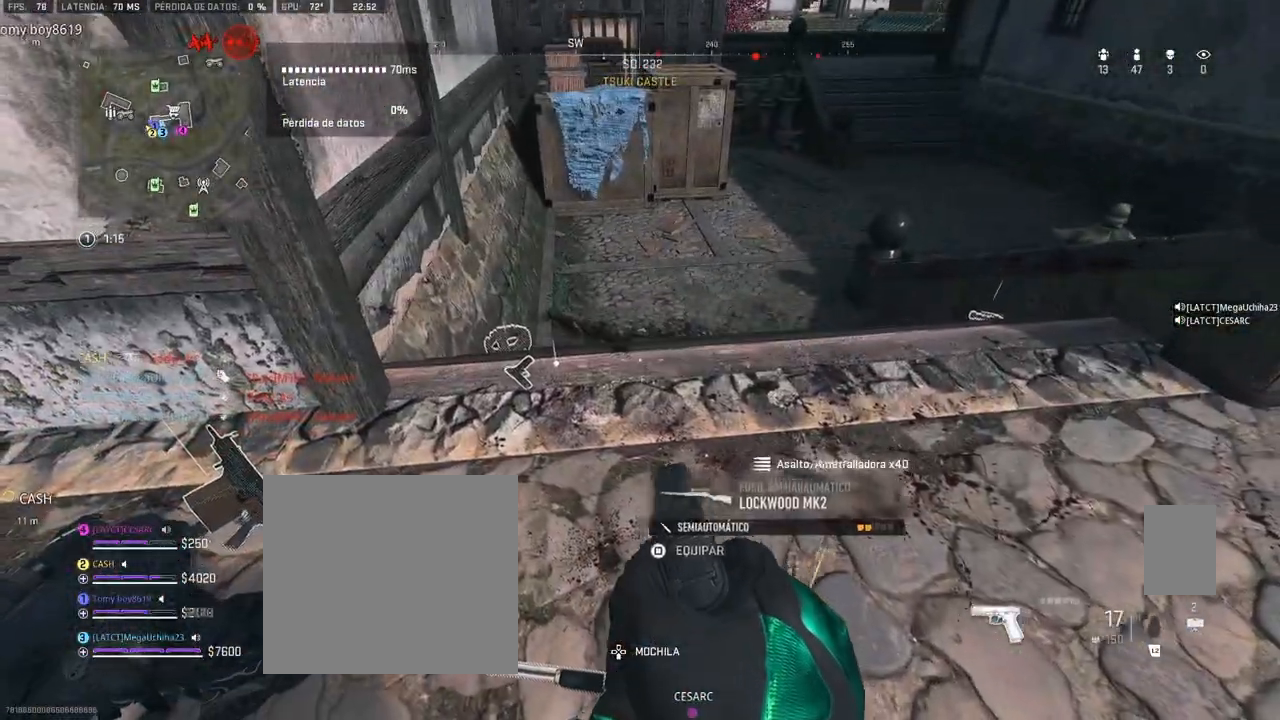
{"buttons": ["TRIANGLE"], "left_stick": "center", "right_stick": "center", "events": [[33, "right_stick", "left"], [83, "right_stick", "center"], [400, "left_stick", "center"], [400, "right_stick", "left"], [500, "right_stick", "center"]]}
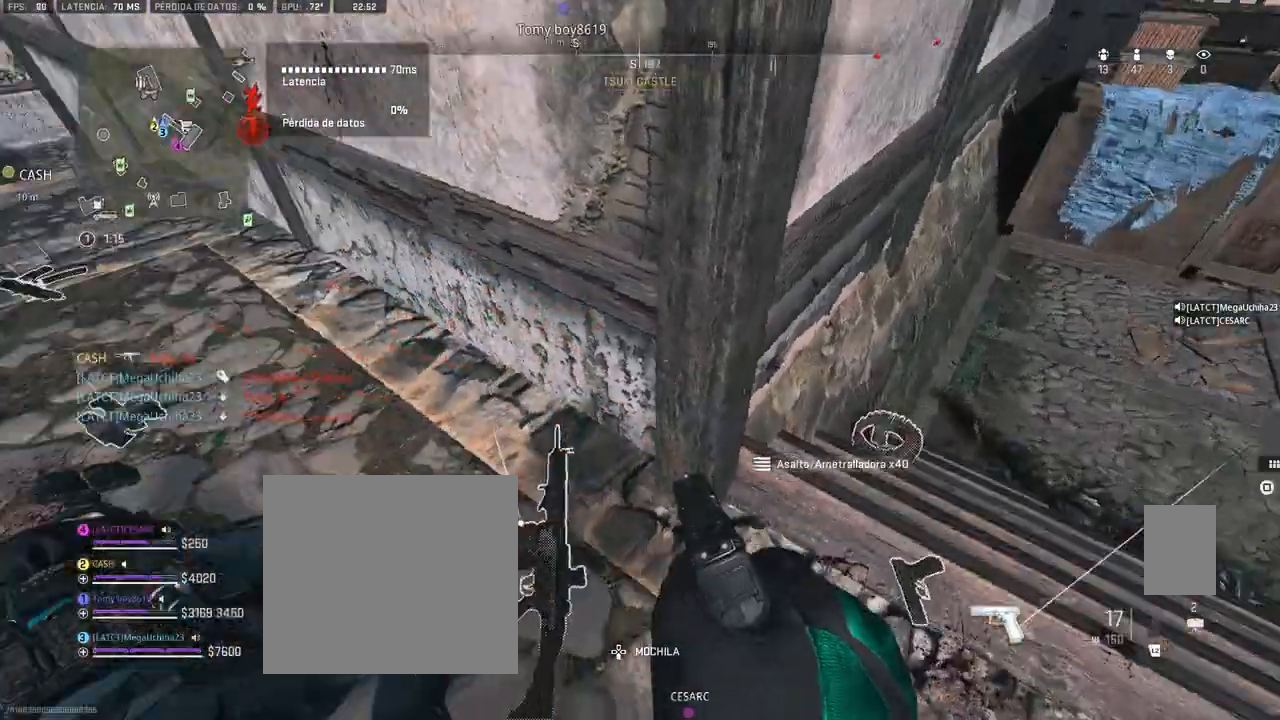
{"buttons": ["TRIANGLE"], "left_stick": "center", "right_stick": "center", "events": [[67, "TRIANGLE", "up"], [133, "left_stick", "left"], [300, "left_stick", "center"], [483, "TRIANGLE", "down"]]}
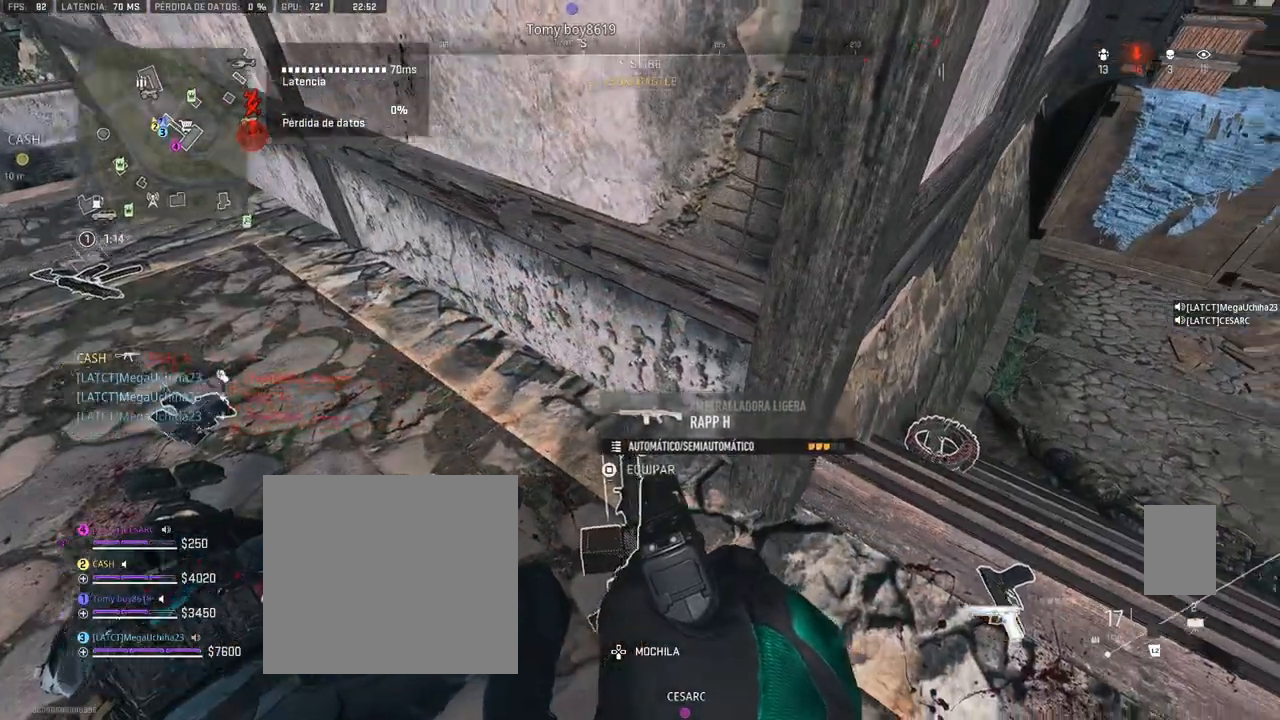
{"buttons": [], "left_stick": "center", "right_stick": "center", "events": [[50, "TRIANGLE", "up"]]}
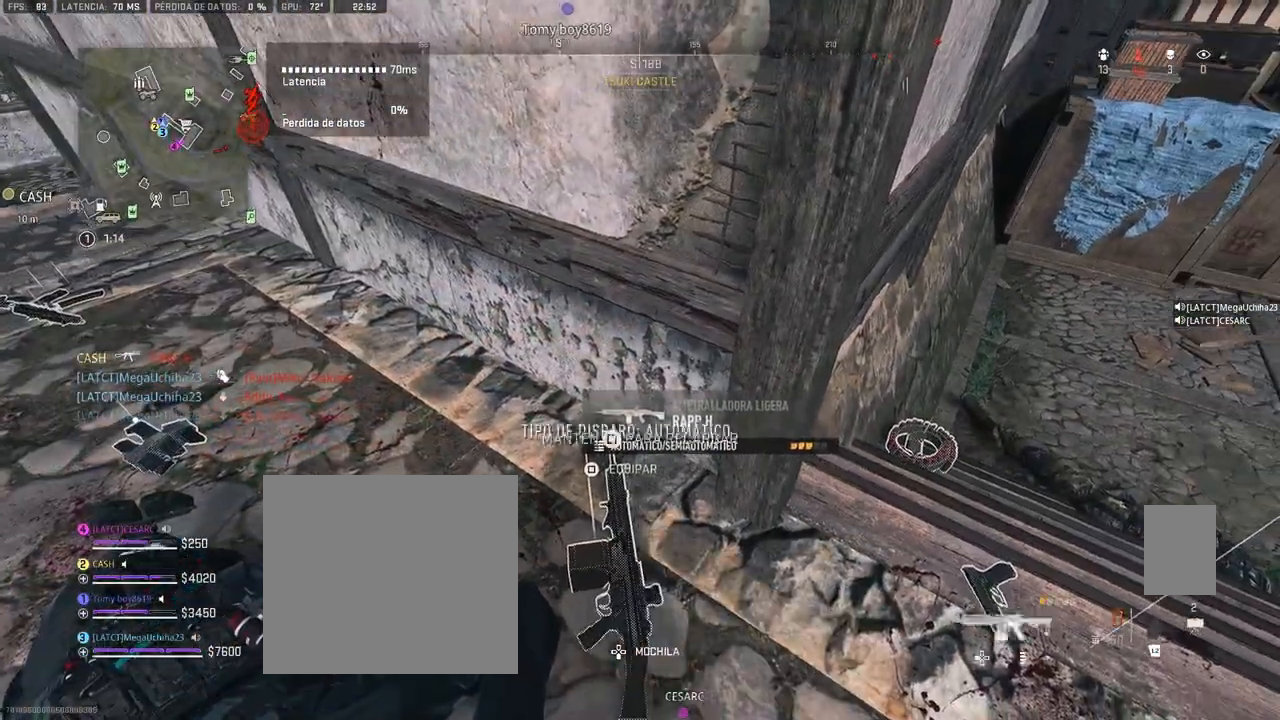
{"buttons": [], "left_stick": "up-right", "right_stick": "right", "events": [[100, "left_stick", "left"], [233, "left_stick", "center"], [267, "SQUARE", "down"], [333, "SQUARE", "up"], [350, "left_stick", "right"], [417, "left_stick", "up-right"], [483, "right_stick", "right"]]}
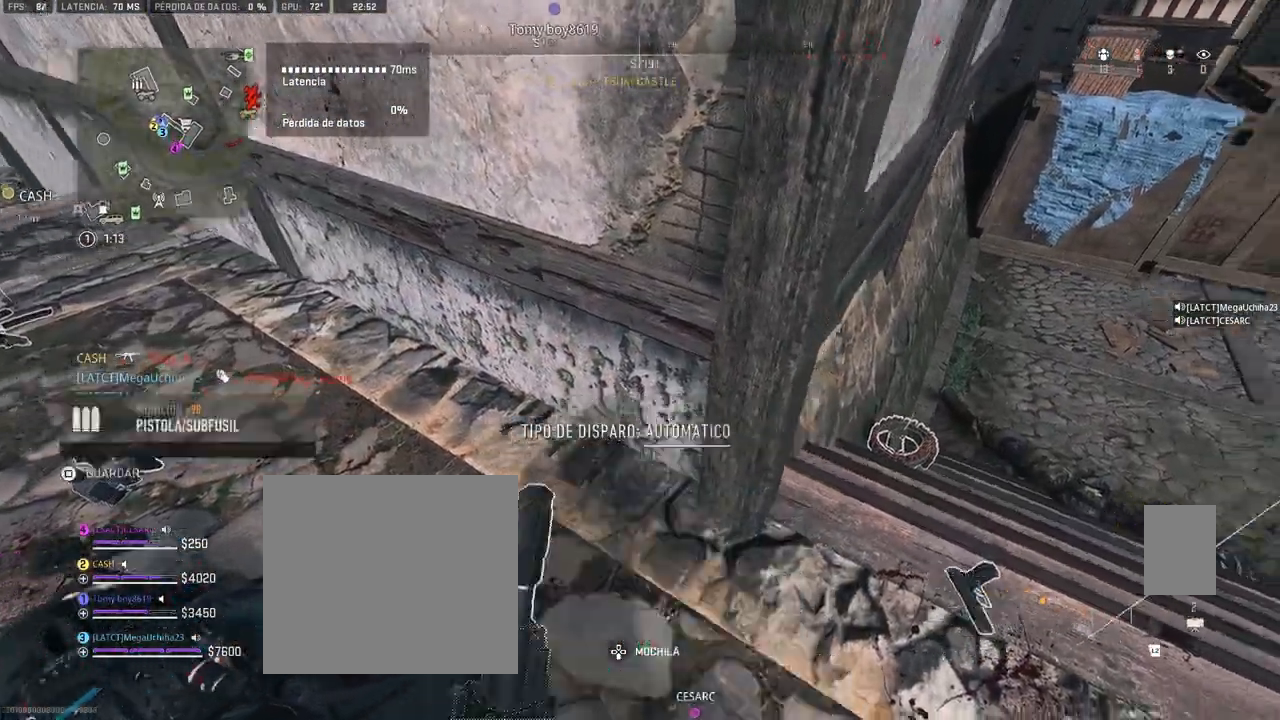
{"buttons": [], "left_stick": "up", "right_stick": "center", "events": [[33, "right_stick", "up-right"], [133, "right_stick", "right"], [333, "left_stick", "up"], [500, "right_stick", "center"]]}
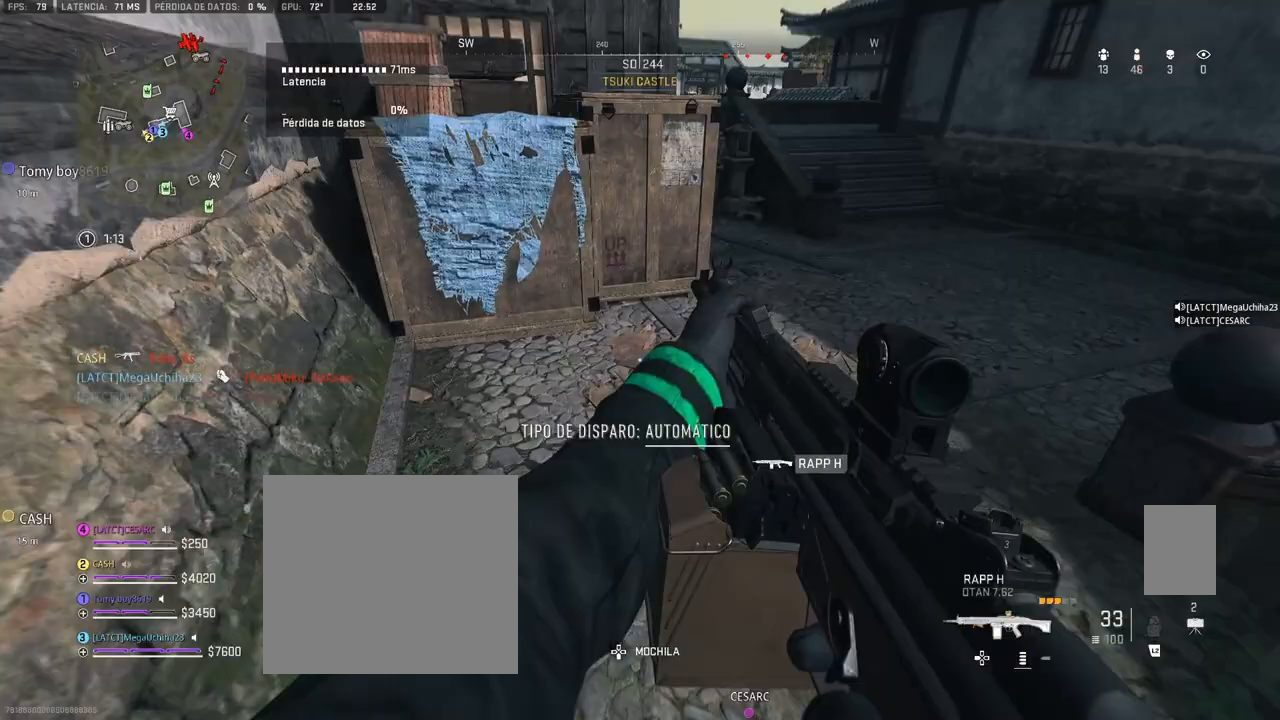
{"buttons": [], "left_stick": "up", "right_stick": "center", "events": [[133, "right_stick", "right"], [283, "right_stick", "center"]]}
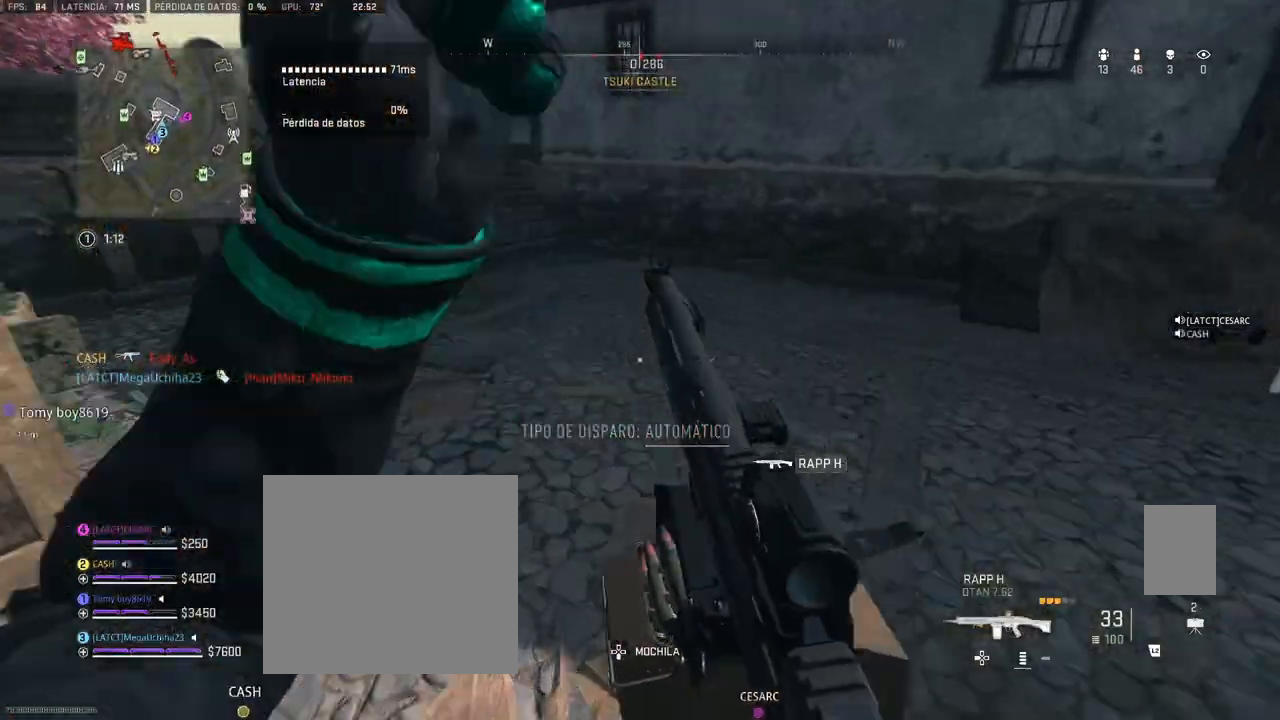
{"buttons": [], "left_stick": "up", "right_stick": "center", "events": [[350, "right_stick", "up-left"], [483, "right_stick", "center"]]}
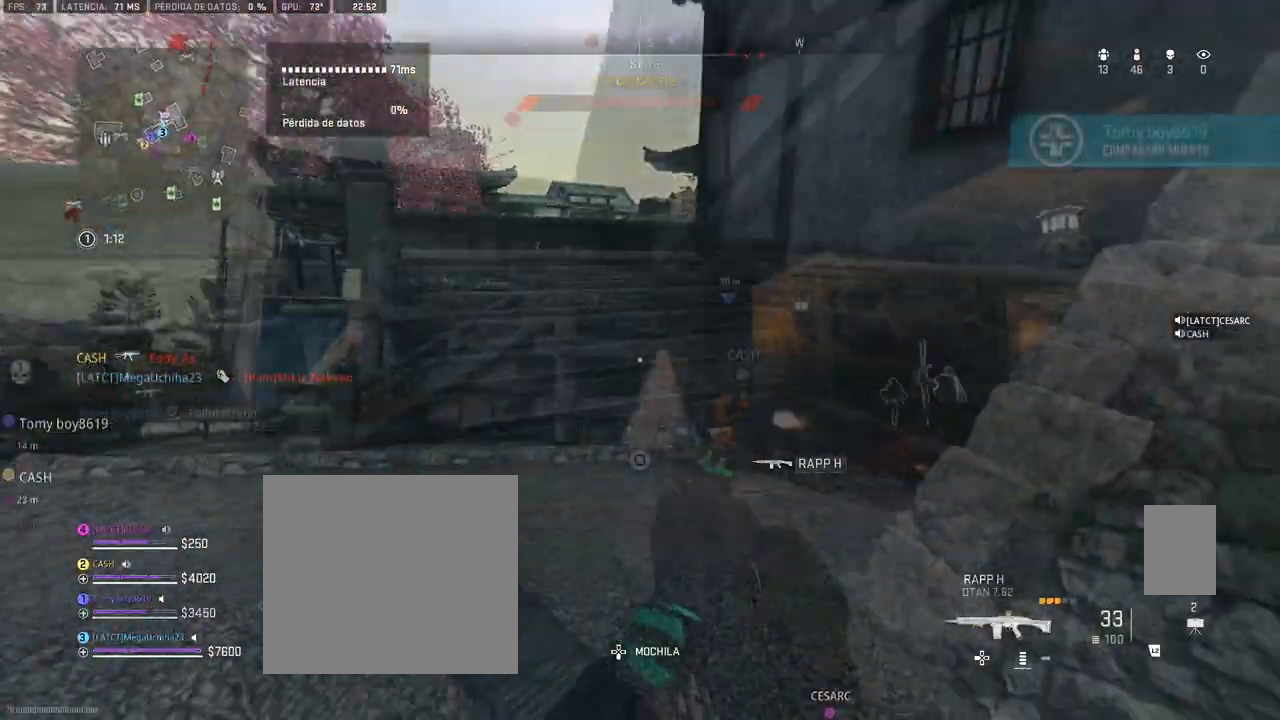
{"buttons": [], "left_stick": "up", "right_stick": "center", "events": [[317, "right_stick", "right"], [417, "right_stick", "center"]]}